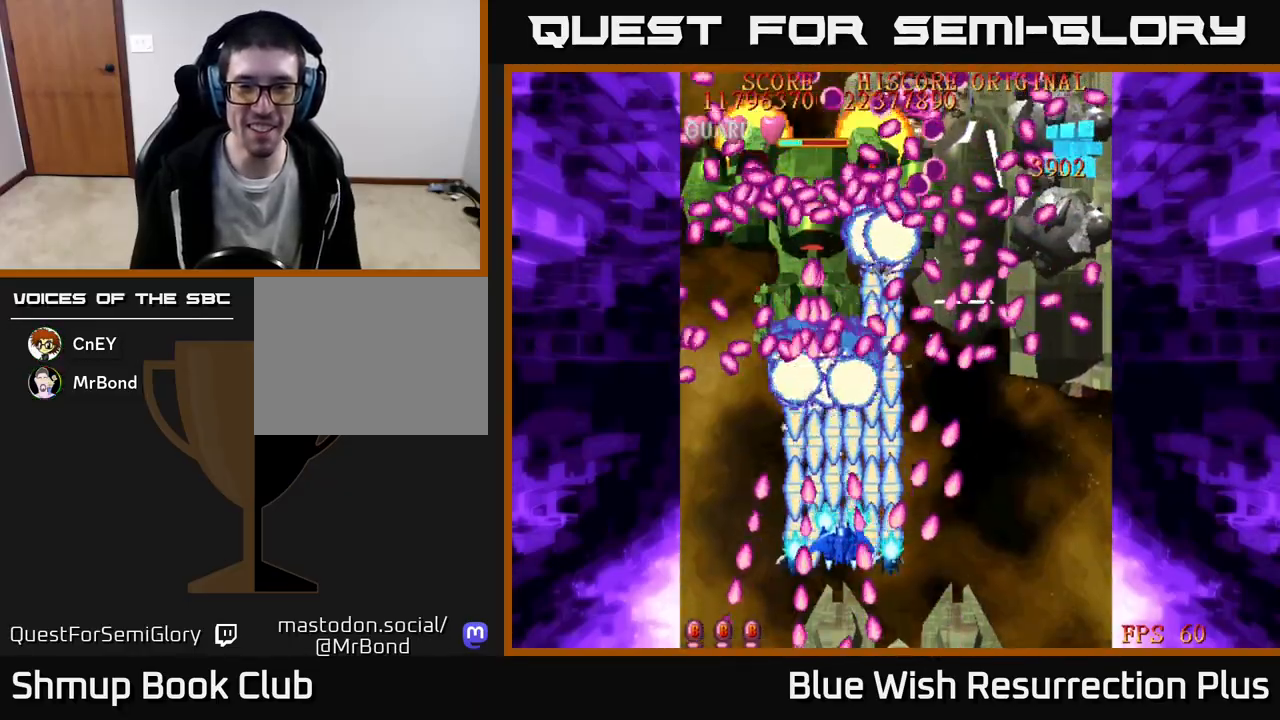
Gameplay with a controller (Xbox layout); each line is a JSON object with the inputs held at the frame after it. "events" lists button and stick changes between this image and that frame as [ms after this image, input, new state], when the widget could be followed in between. Not read: left_stick right_stick.
{"buttons": ["X", "DPAD_LEFT"], "events": [[483, "DPAD_LEFT", "down"]]}
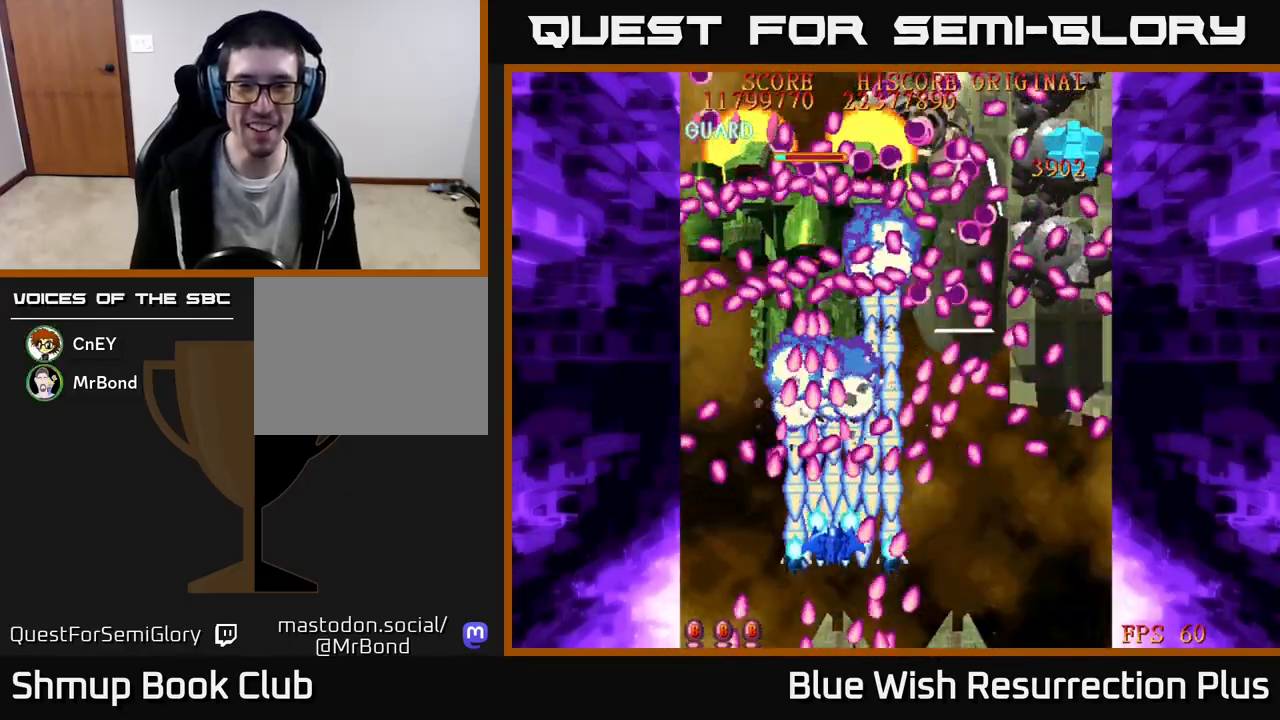
{"buttons": ["X"], "events": [[67, "DPAD_DOWN", "down"], [67, "DPAD_LEFT", "up"], [367, "DPAD_DOWN", "up"]]}
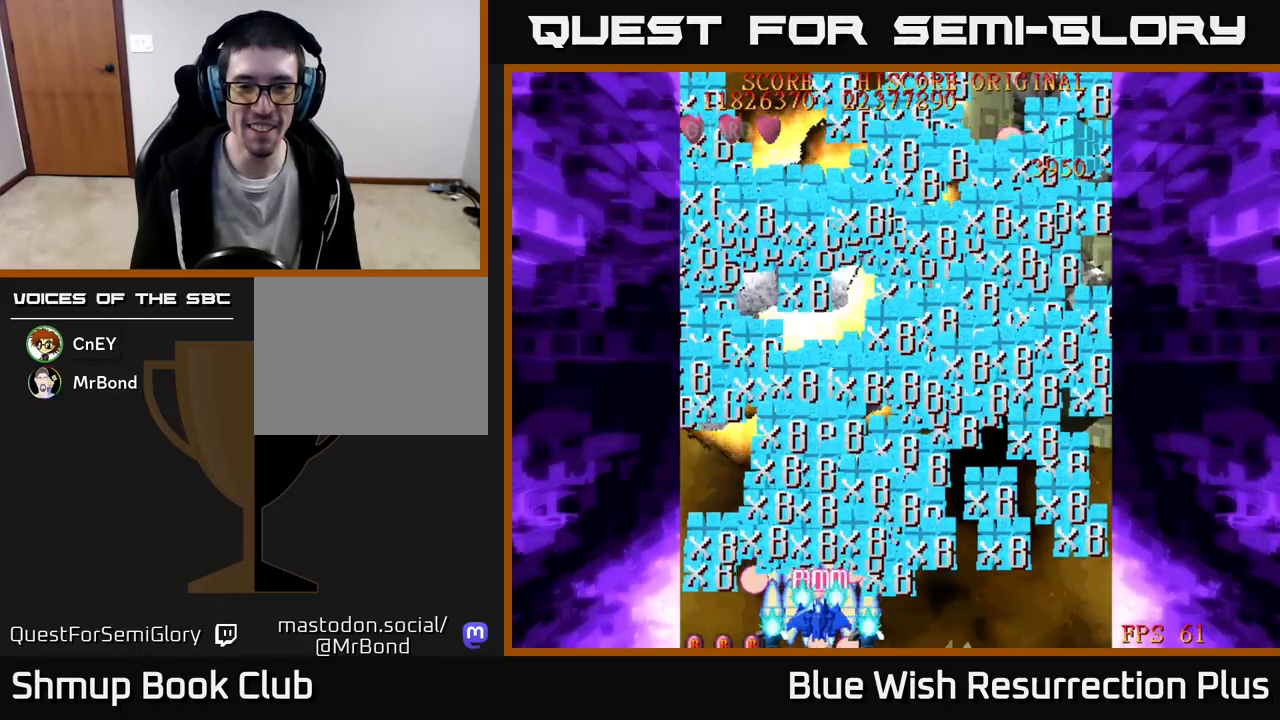
{"buttons": ["A", "DPAD_UP", "DPAD_RIGHT"], "events": [[83, "DPAD_RIGHT", "down"], [133, "DPAD_RIGHT", "up"], [317, "A", "down"], [367, "X", "up"], [467, "DPAD_RIGHT", "down"], [467, "DPAD_UP", "down"]]}
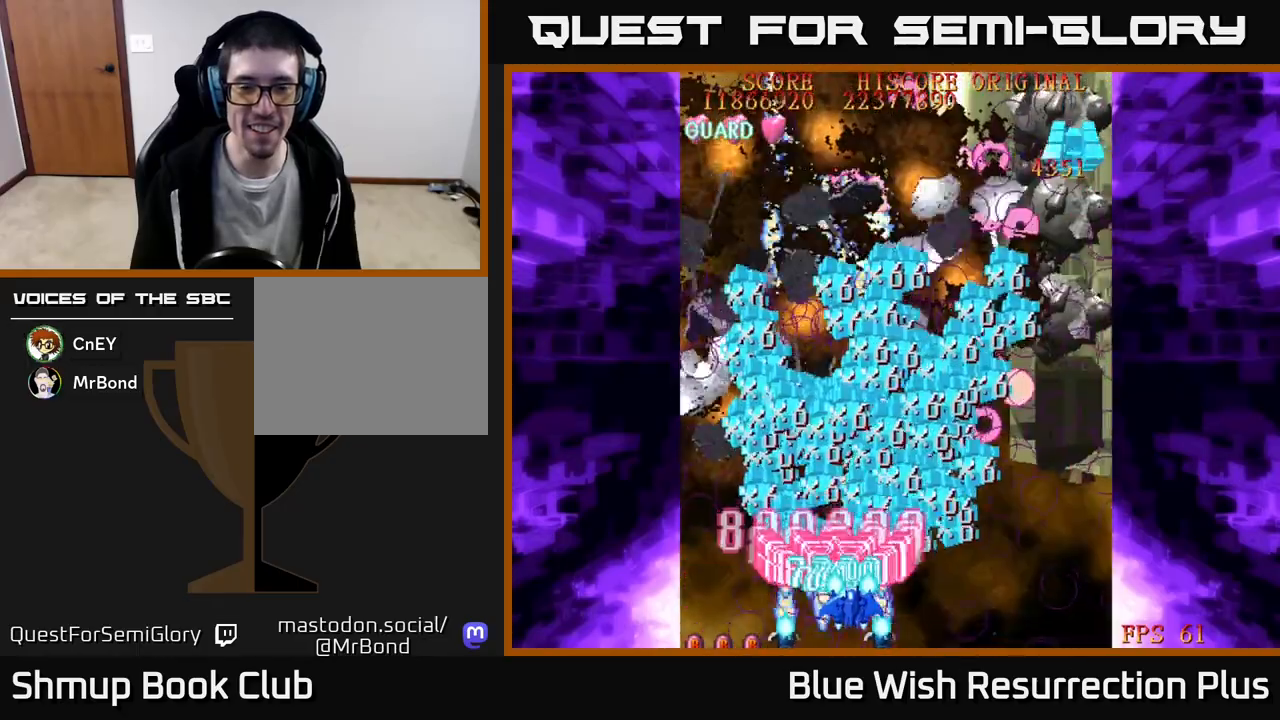
{"buttons": ["X", "DPAD_RIGHT"], "events": [[33, "DPAD_RIGHT", "up"], [67, "DPAD_RIGHT", "down"], [83, "DPAD_RIGHT", "up"], [183, "DPAD_LEFT", "down"], [317, "X", "down"], [333, "A", "up"], [350, "DPAD_LEFT", "up"], [450, "DPAD_RIGHT", "down"], [500, "DPAD_UP", "up"]]}
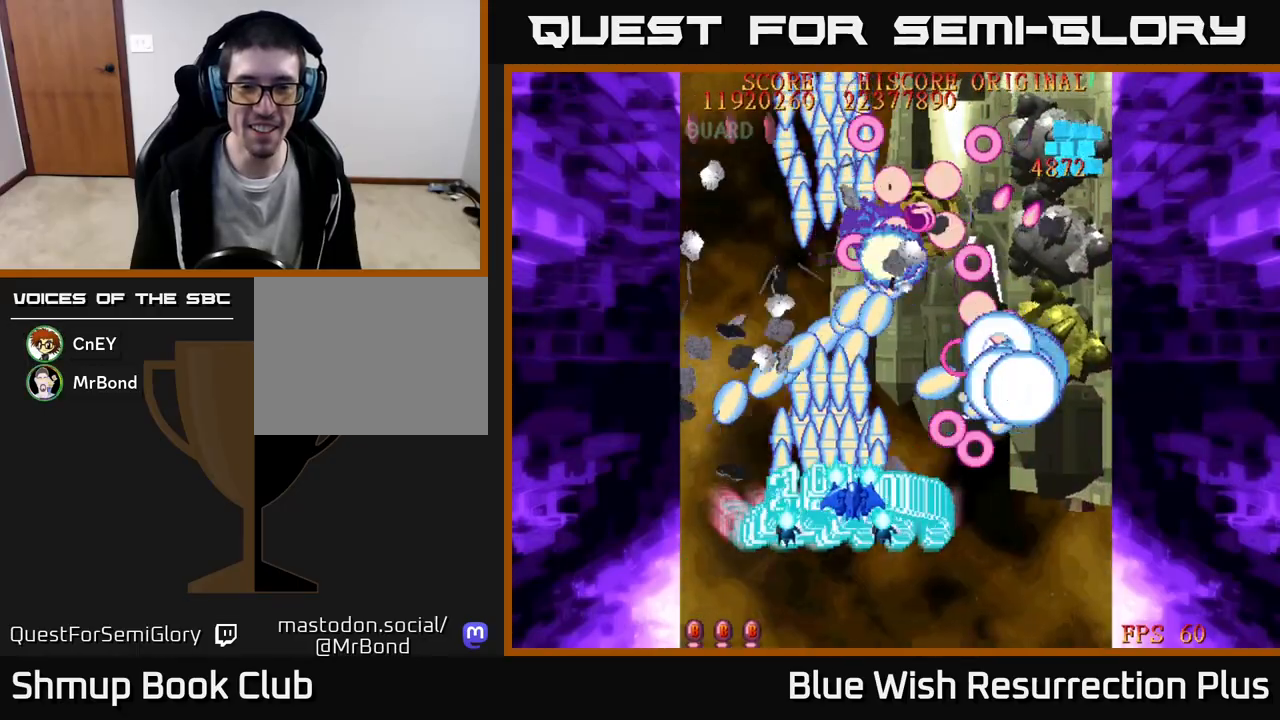
{"buttons": ["A", "DPAD_RIGHT"], "events": [[267, "DPAD_DOWN", "down"], [400, "DPAD_DOWN", "up"], [433, "A", "down"], [450, "X", "up"]]}
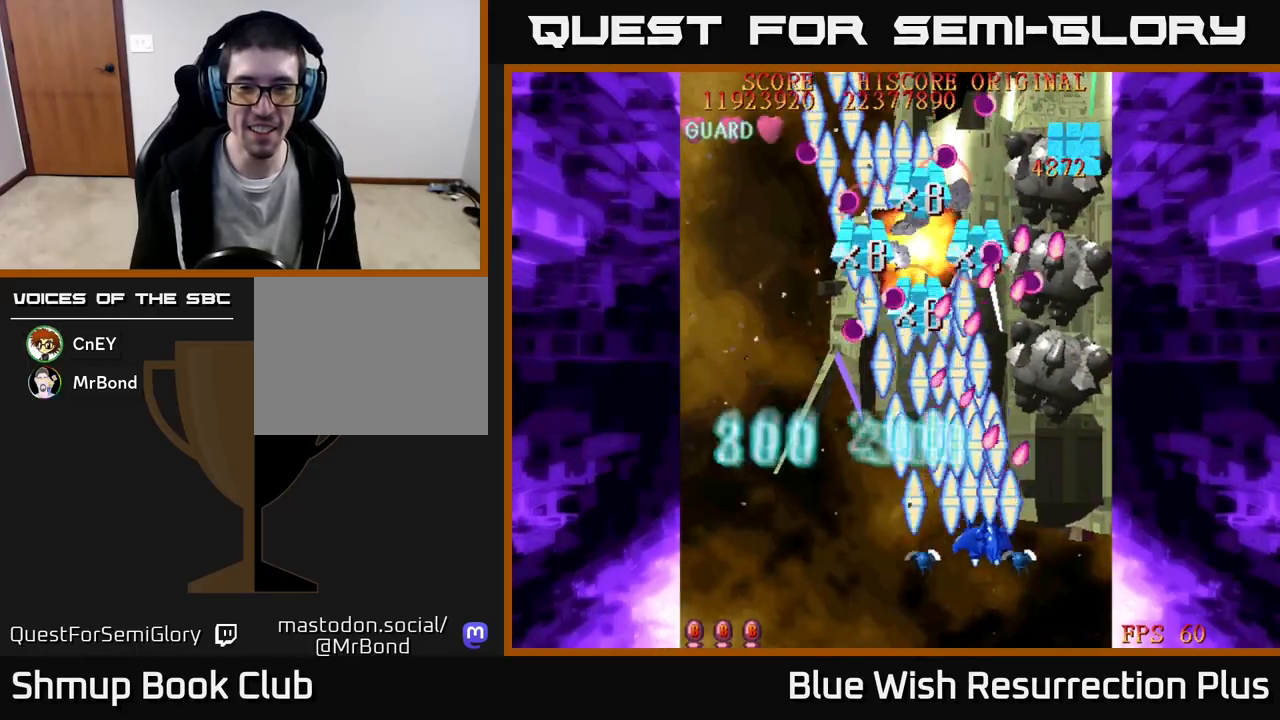
{"buttons": ["X"], "events": [[200, "X", "down"], [233, "A", "up"], [283, "DPAD_DOWN", "down"], [300, "DPAD_RIGHT", "up"], [483, "DPAD_DOWN", "up"]]}
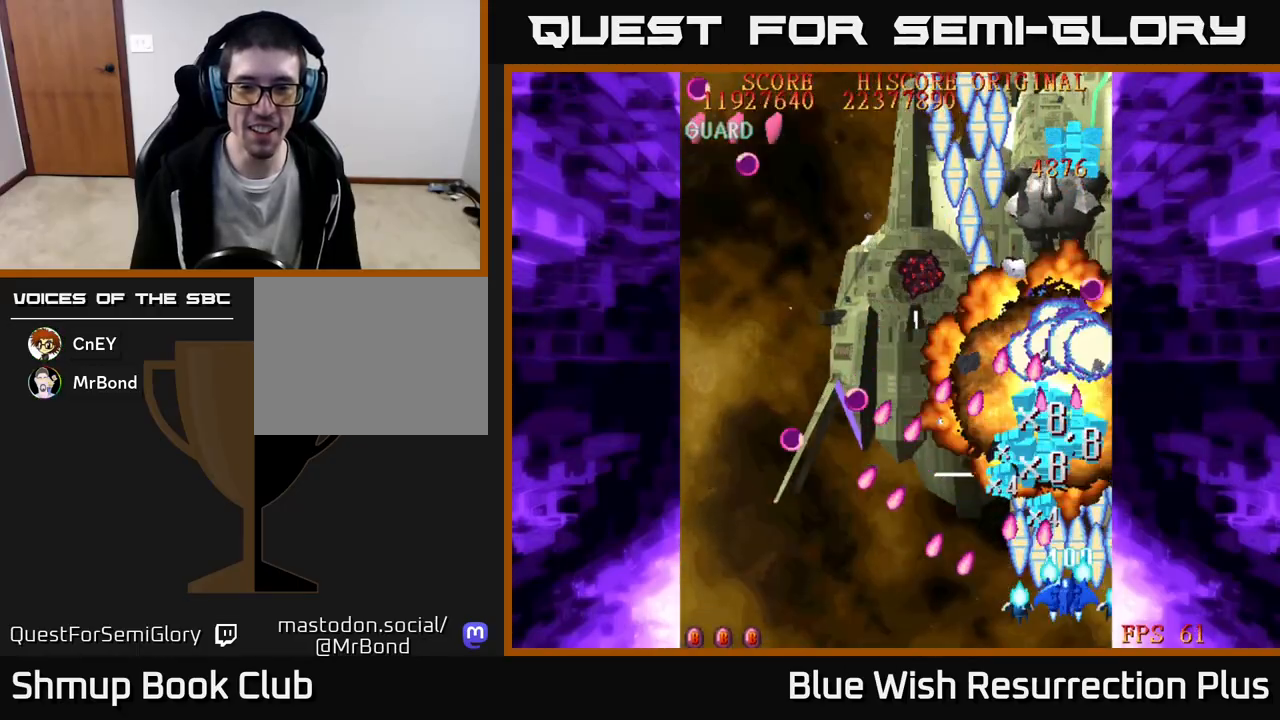
{"buttons": ["X", "DPAD_RIGHT"], "events": [[400, "DPAD_RIGHT", "down"]]}
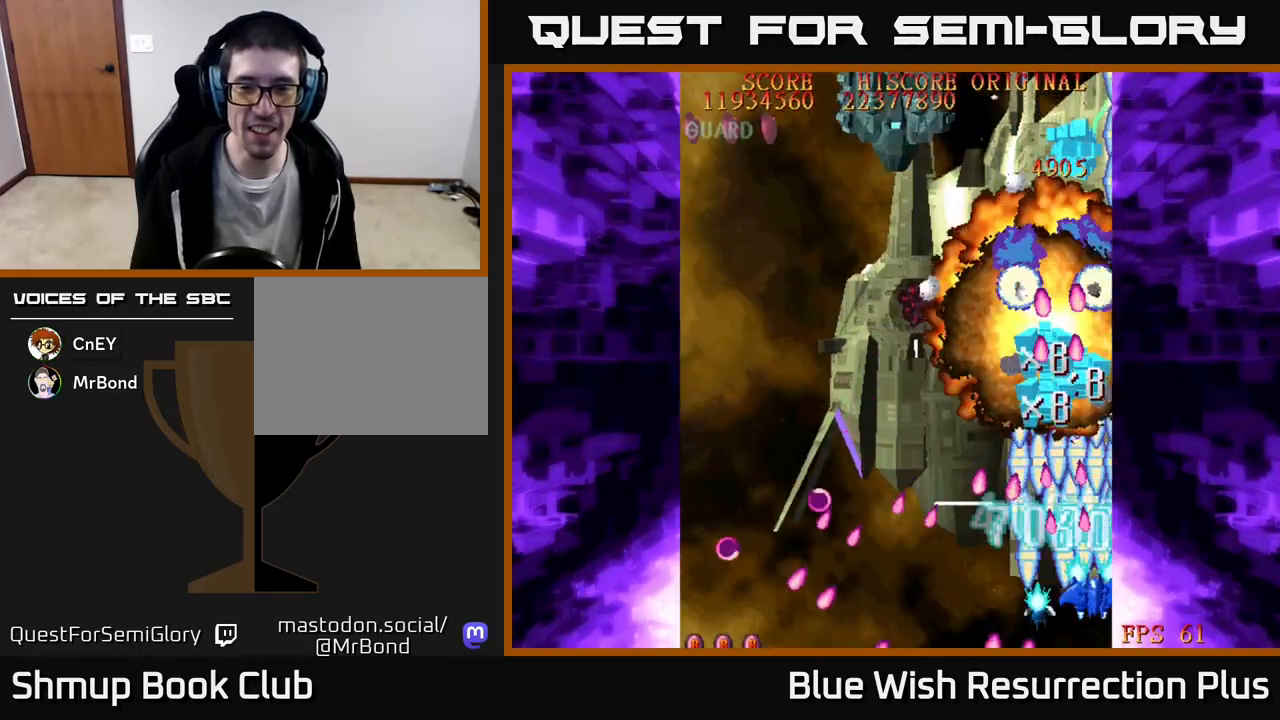
{"buttons": ["X"], "events": [[117, "DPAD_RIGHT", "up"], [200, "DPAD_LEFT", "down"], [283, "DPAD_LEFT", "up"]]}
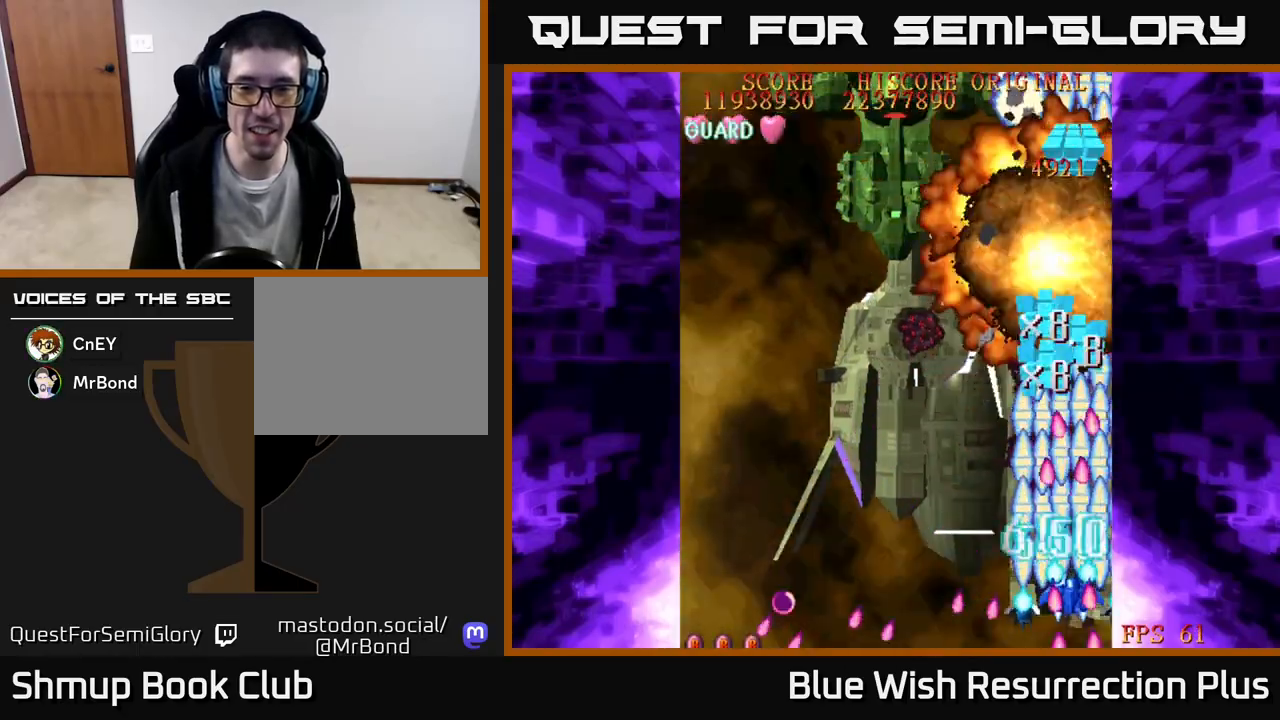
{"buttons": ["X", "DPAD_LEFT"], "events": [[267, "DPAD_DOWN", "down"], [300, "DPAD_LEFT", "down"], [400, "DPAD_DOWN", "up"]]}
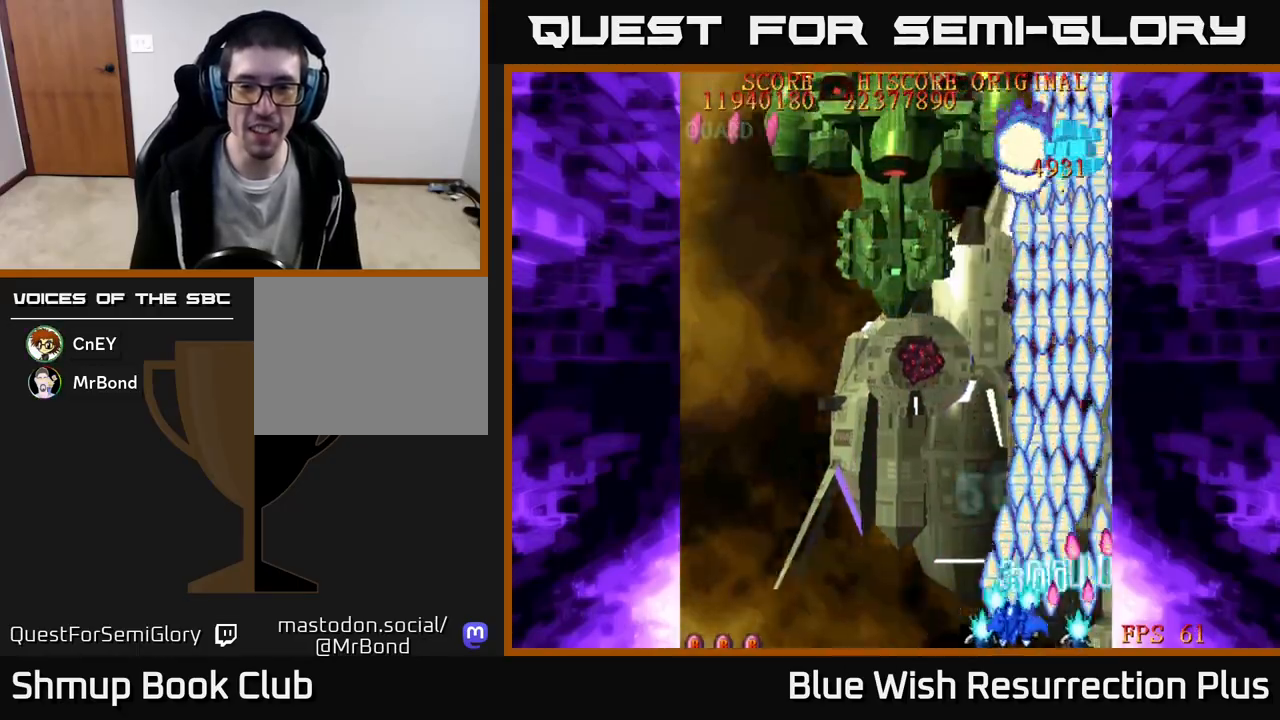
{"buttons": ["X", "DPAD_UP"], "events": [[33, "DPAD_UP", "down"], [350, "DPAD_LEFT", "up"]]}
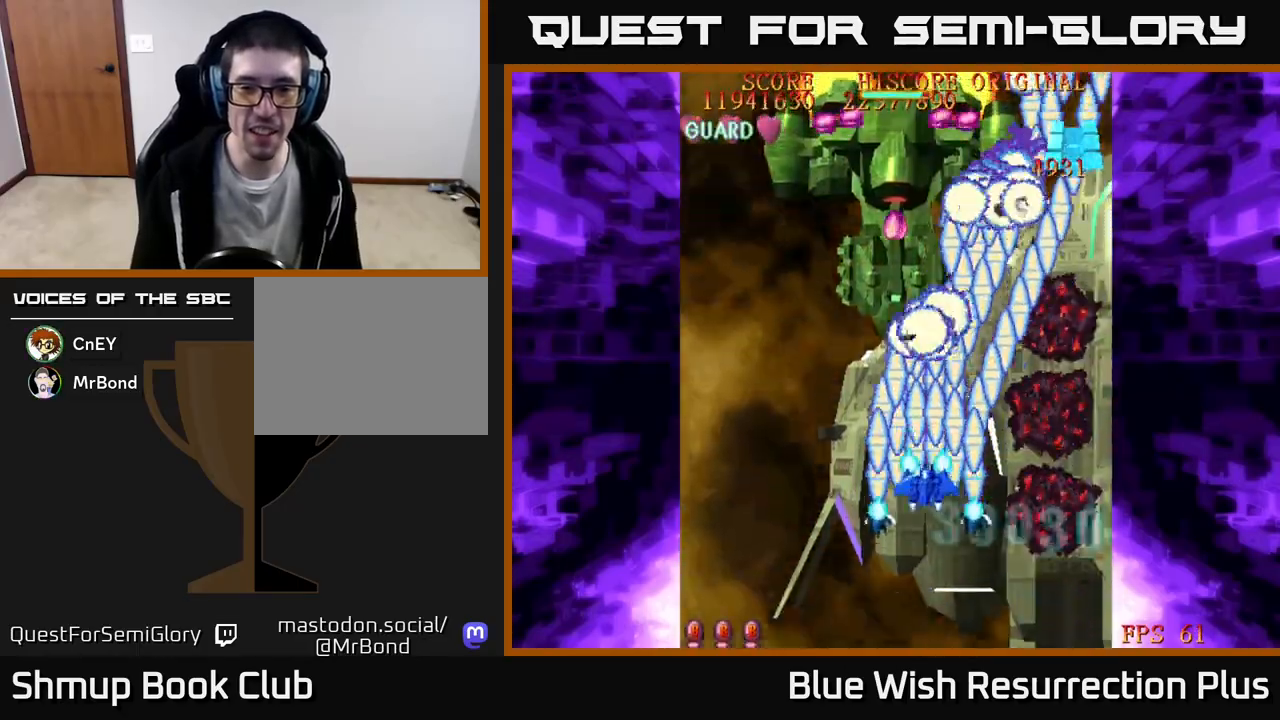
{"buttons": ["X", "DPAD_RIGHT"], "events": [[267, "DPAD_RIGHT", "down"], [283, "DPAD_UP", "up"], [300, "DPAD_DOWN", "down"], [467, "DPAD_DOWN", "up"]]}
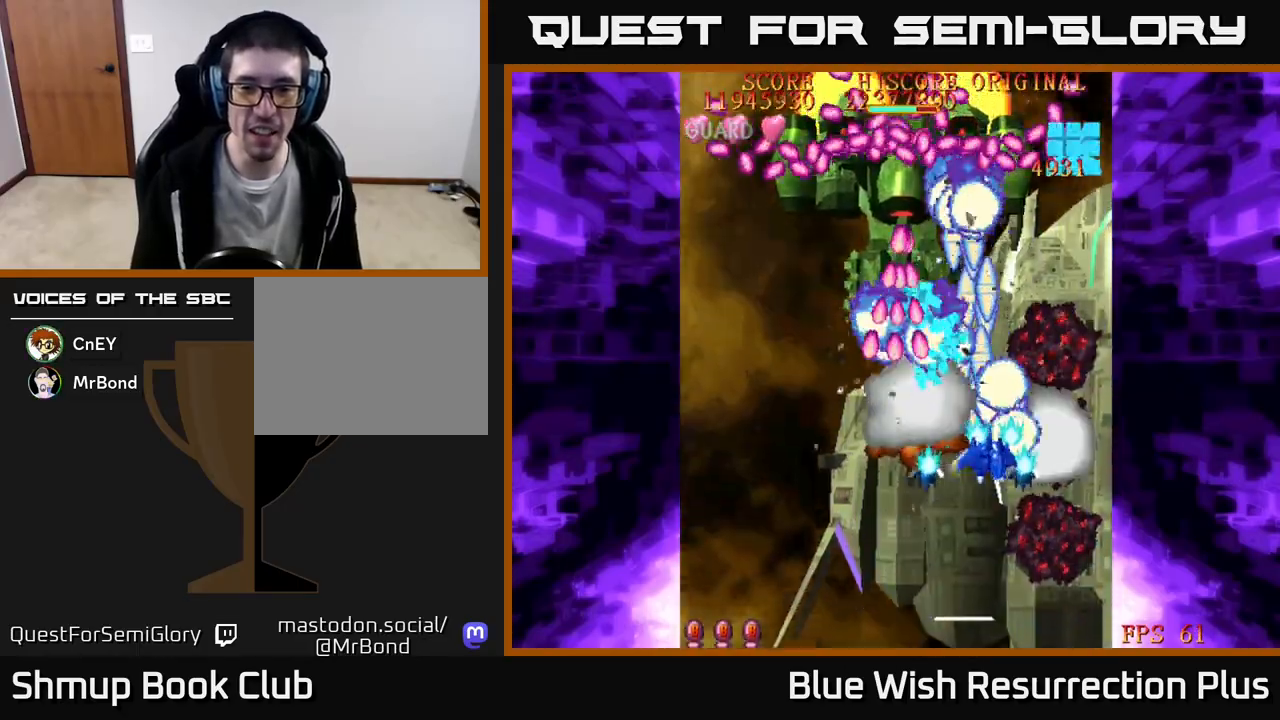
{"buttons": ["X", "DPAD_DOWN"], "events": [[100, "DPAD_UP", "down"], [250, "DPAD_RIGHT", "up"], [417, "DPAD_UP", "up"], [433, "DPAD_DOWN", "down"]]}
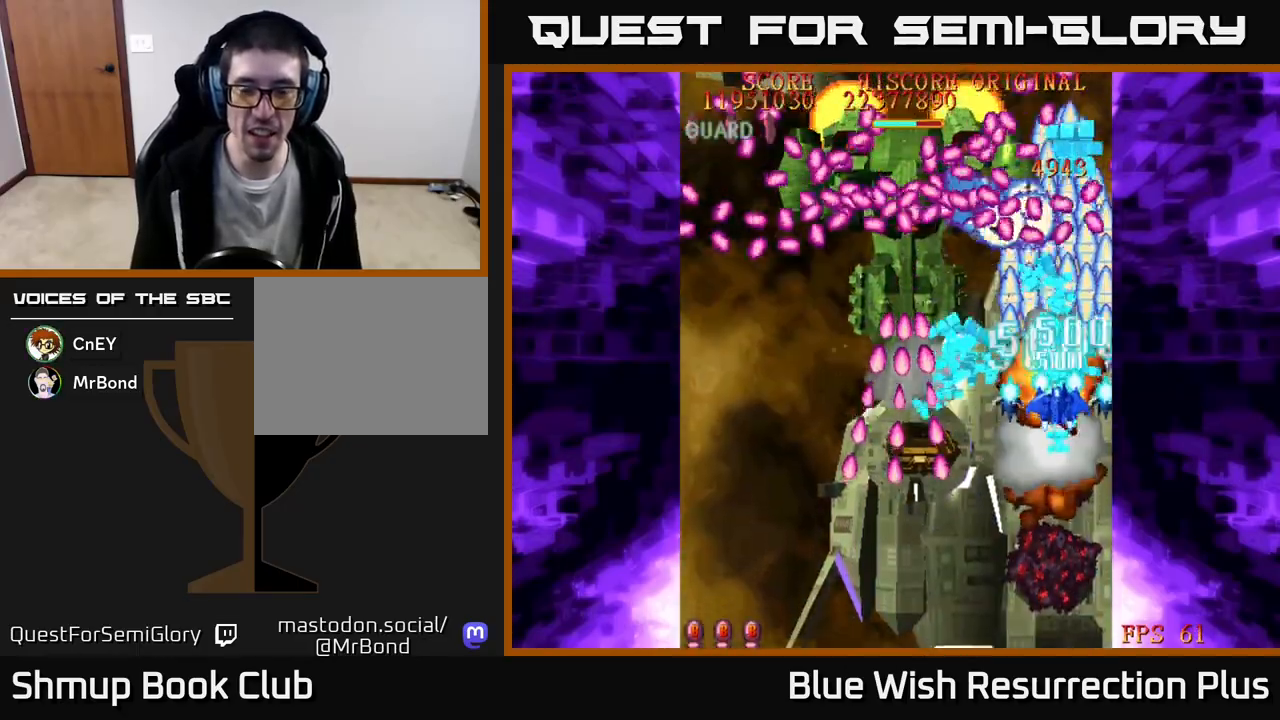
{"buttons": ["X", "DPAD_DOWN"], "events": []}
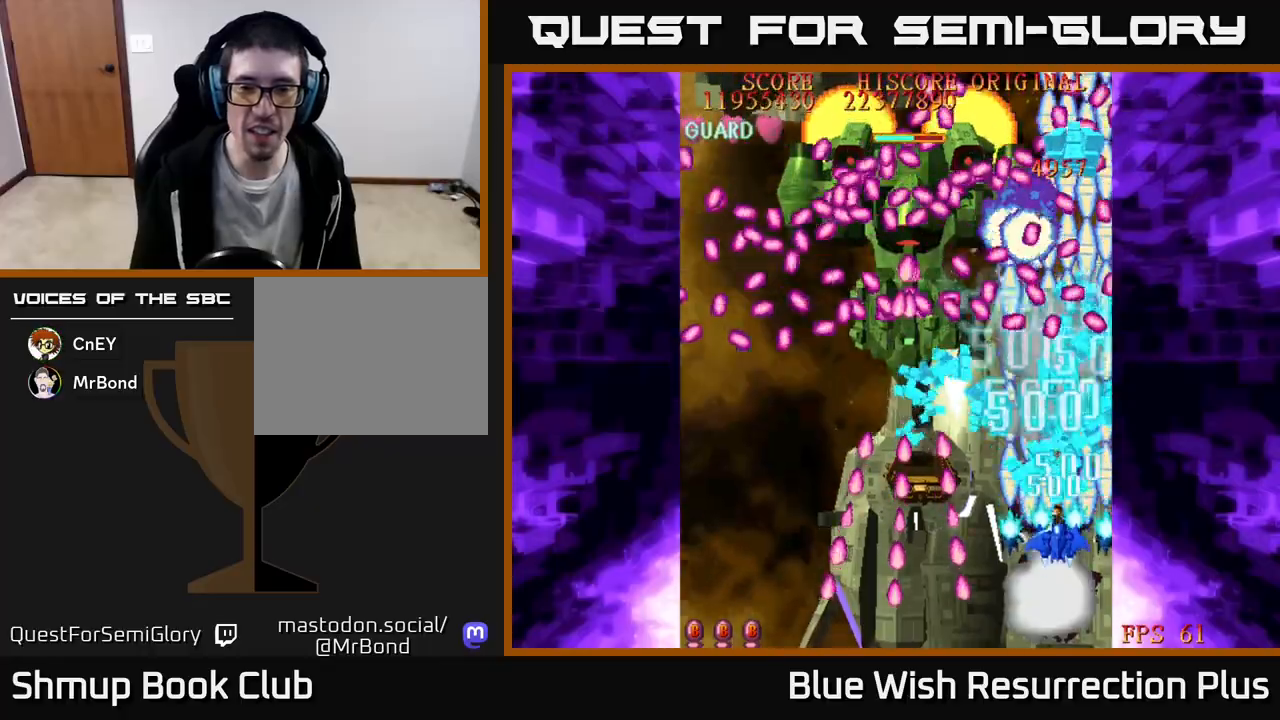
{"buttons": ["A", "DPAD_DOWN", "DPAD_LEFT"], "events": [[83, "DPAD_DOWN", "up"], [100, "DPAD_UP", "down"], [133, "A", "down"], [183, "X", "up"], [250, "DPAD_LEFT", "down"], [317, "DPAD_UP", "up"], [500, "DPAD_DOWN", "down"]]}
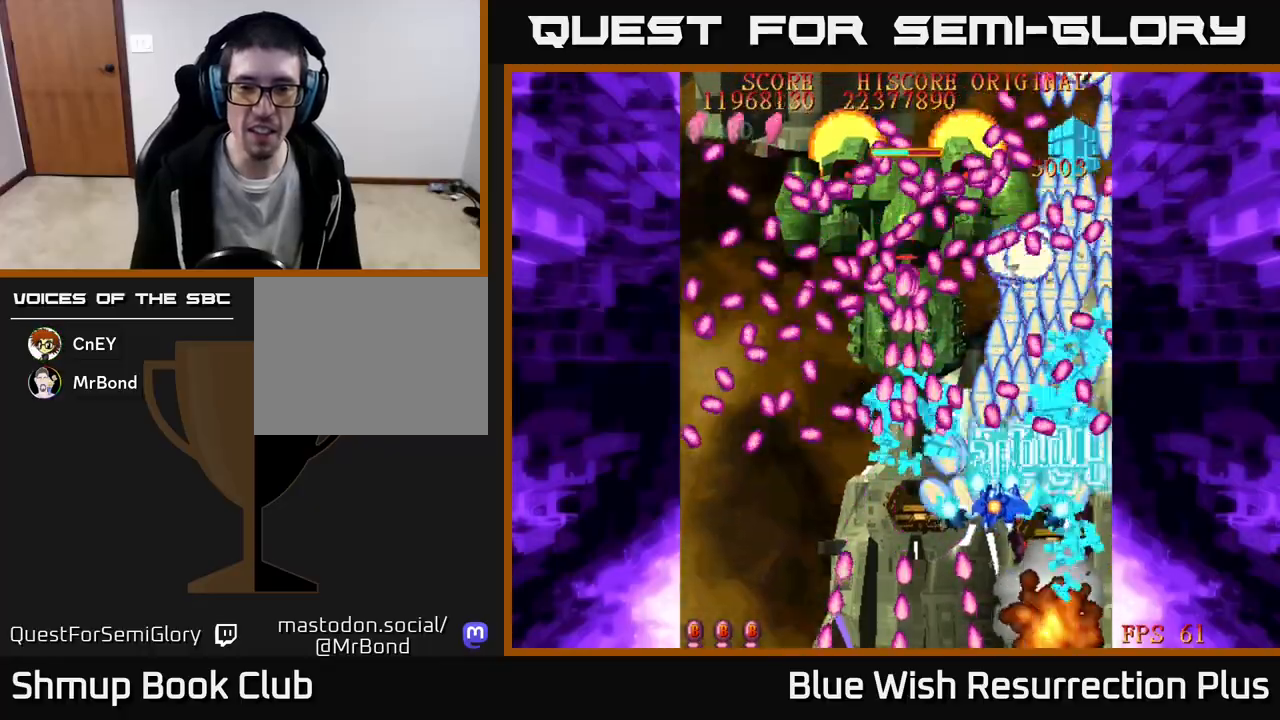
{"buttons": ["A", "DPAD_DOWN"], "events": [[67, "DPAD_LEFT", "up"]]}
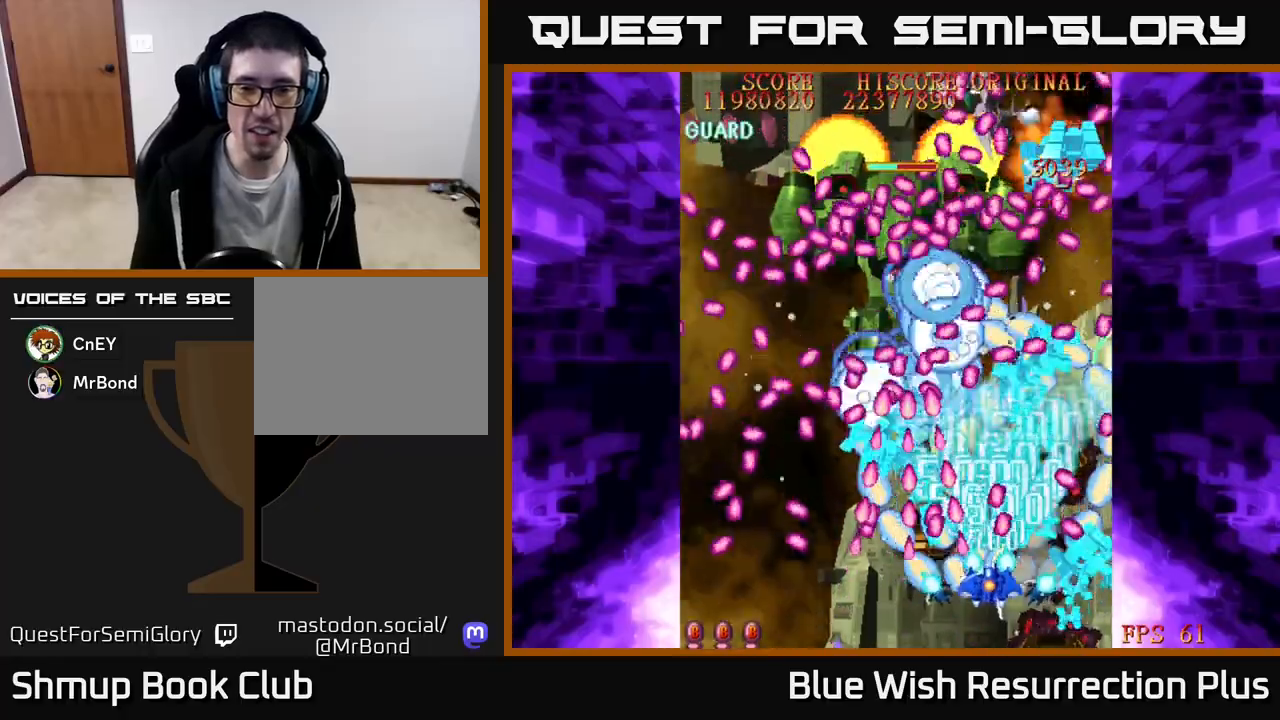
{"buttons": ["A"], "events": [[100, "DPAD_DOWN", "up"], [167, "DPAD_UP", "down"], [450, "DPAD_UP", "up"]]}
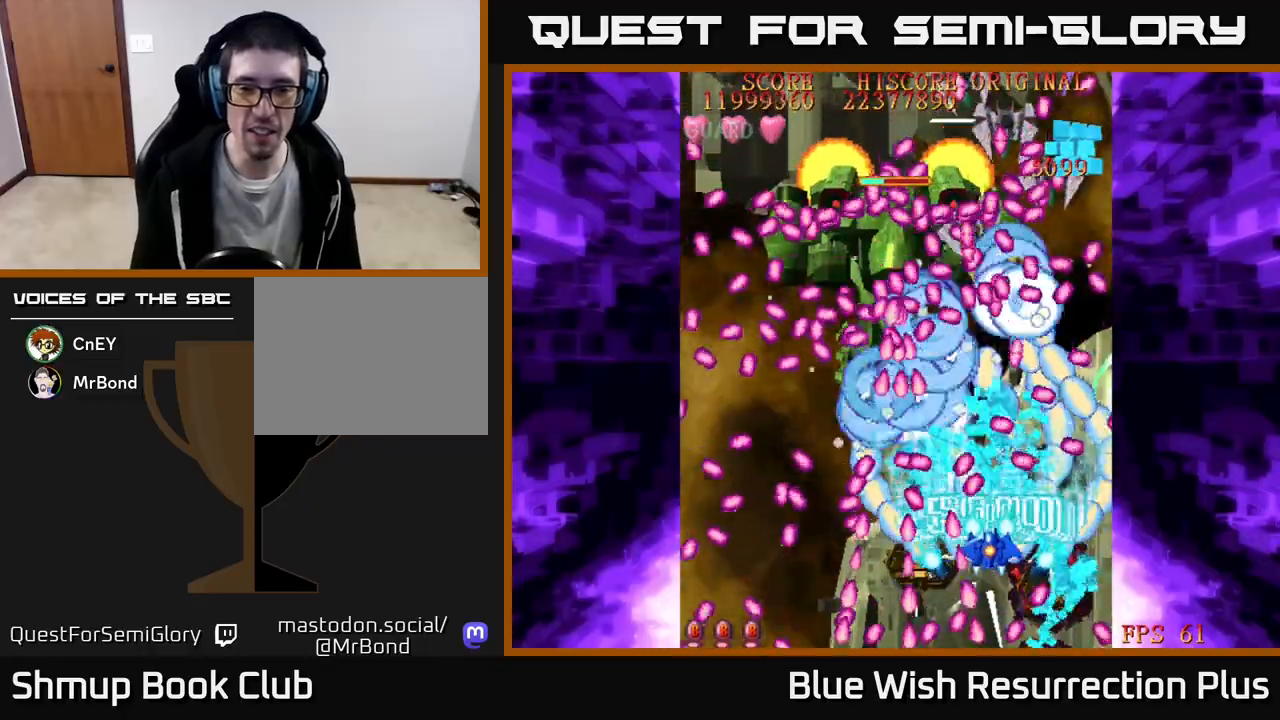
{"buttons": ["A", "DPAD_UP"], "events": [[83, "DPAD_DOWN", "down"], [83, "DPAD_RIGHT", "down"], [267, "DPAD_RIGHT", "up"], [350, "DPAD_DOWN", "up"], [400, "DPAD_UP", "down"]]}
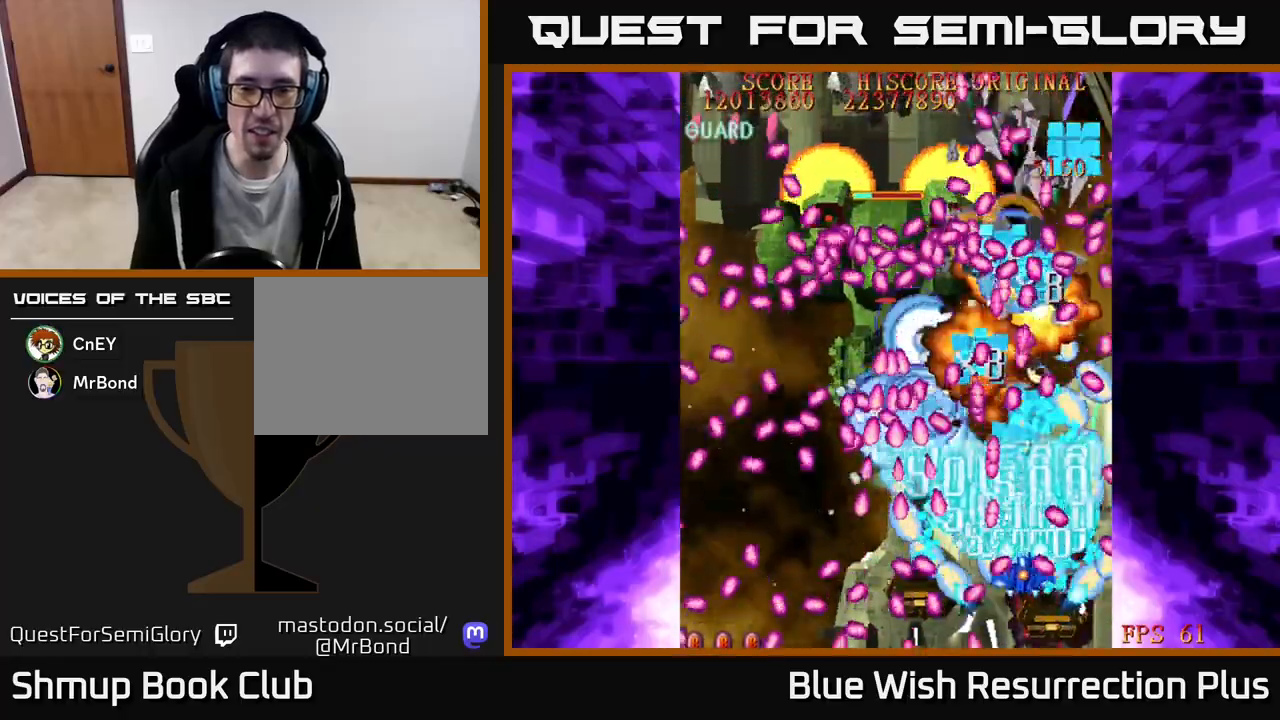
{"buttons": ["A"], "events": [[17, "DPAD_RIGHT", "down"], [50, "DPAD_RIGHT", "up"], [150, "DPAD_LEFT", "down"], [150, "DPAD_UP", "up"], [200, "DPAD_LEFT", "up"], [217, "DPAD_DOWN", "down"], [233, "DPAD_RIGHT", "down"], [350, "DPAD_RIGHT", "up"], [367, "DPAD_DOWN", "up"]]}
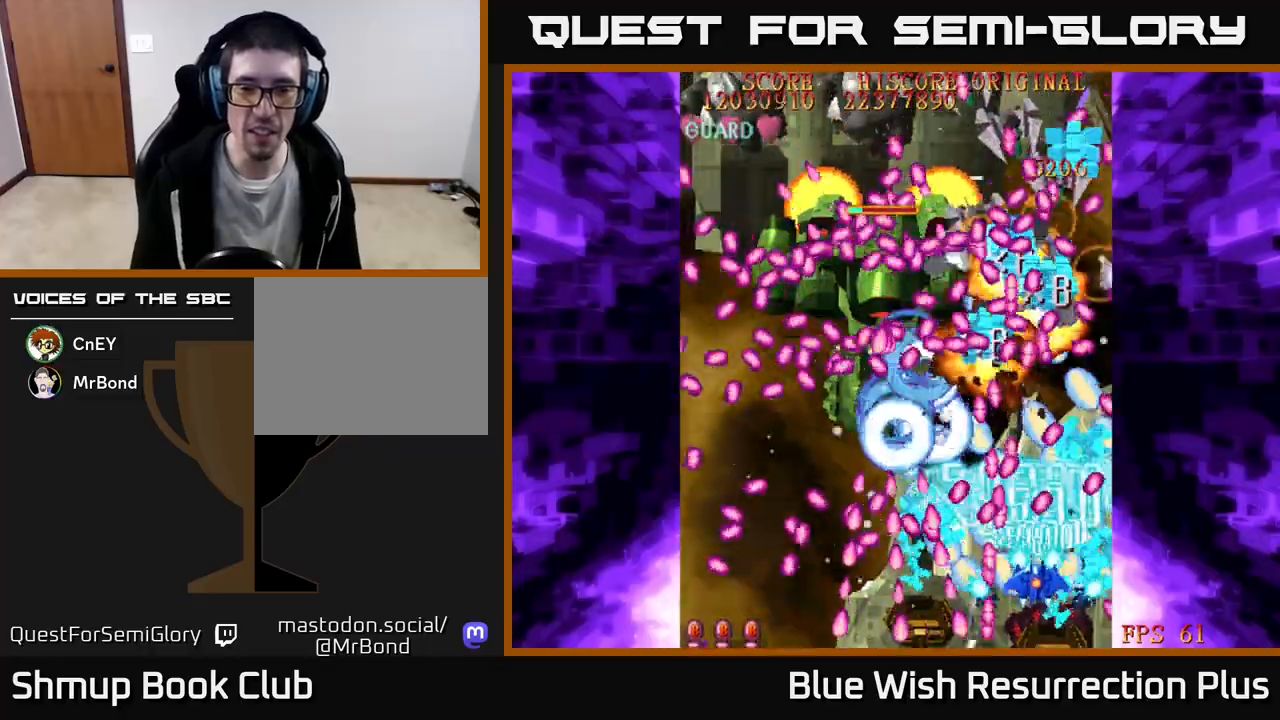
{"buttons": ["A"], "events": [[17, "DPAD_DOWN", "down"], [217, "DPAD_RIGHT", "down"], [283, "DPAD_RIGHT", "up"], [300, "DPAD_DOWN", "up"]]}
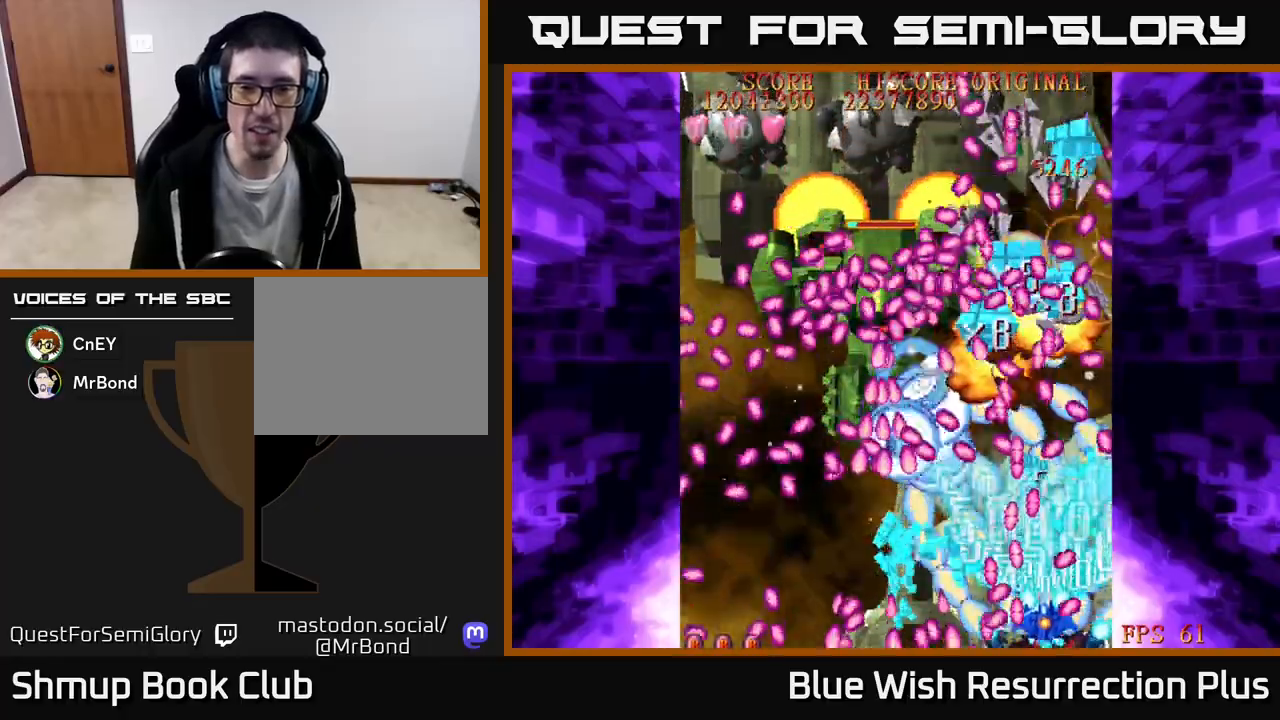
{"buttons": ["A", "DPAD_RIGHT"], "events": [[250, "DPAD_RIGHT", "down"], [350, "DPAD_RIGHT", "up"], [500, "DPAD_RIGHT", "down"]]}
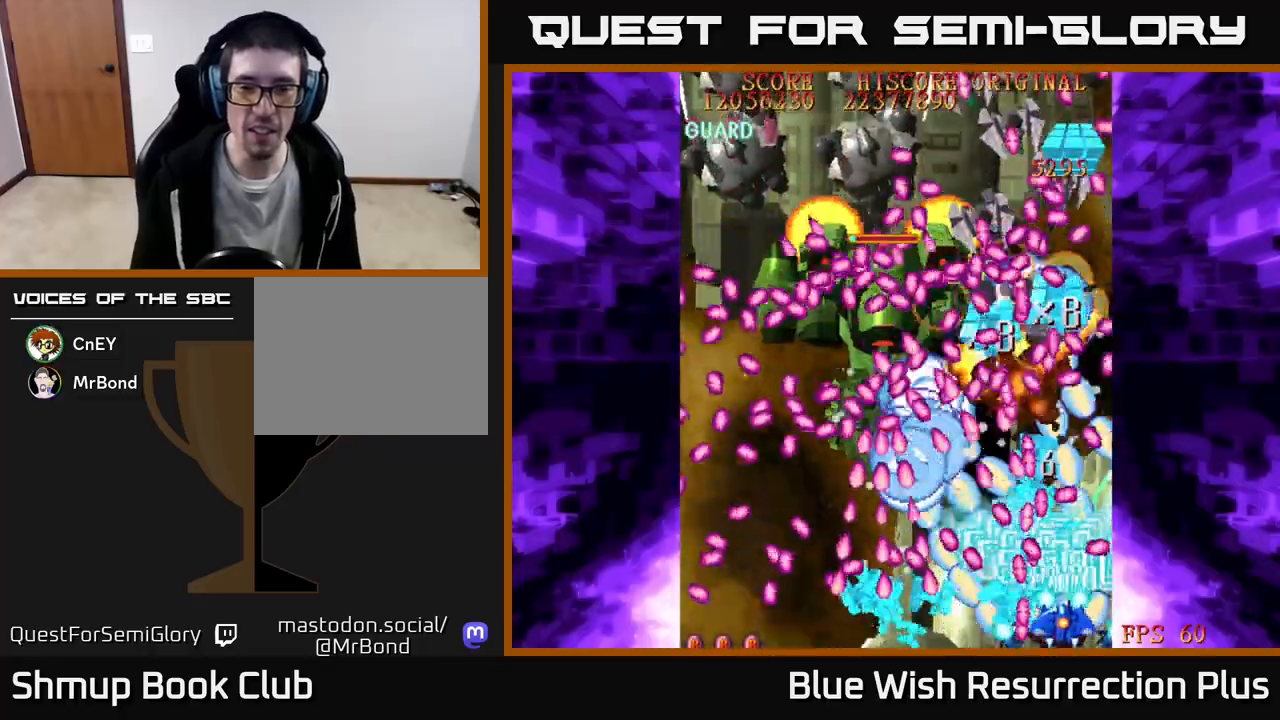
{"buttons": ["A", "DPAD_RIGHT"], "events": [[67, "DPAD_RIGHT", "up"], [267, "DPAD_RIGHT", "down"], [383, "DPAD_RIGHT", "up"], [500, "DPAD_RIGHT", "down"]]}
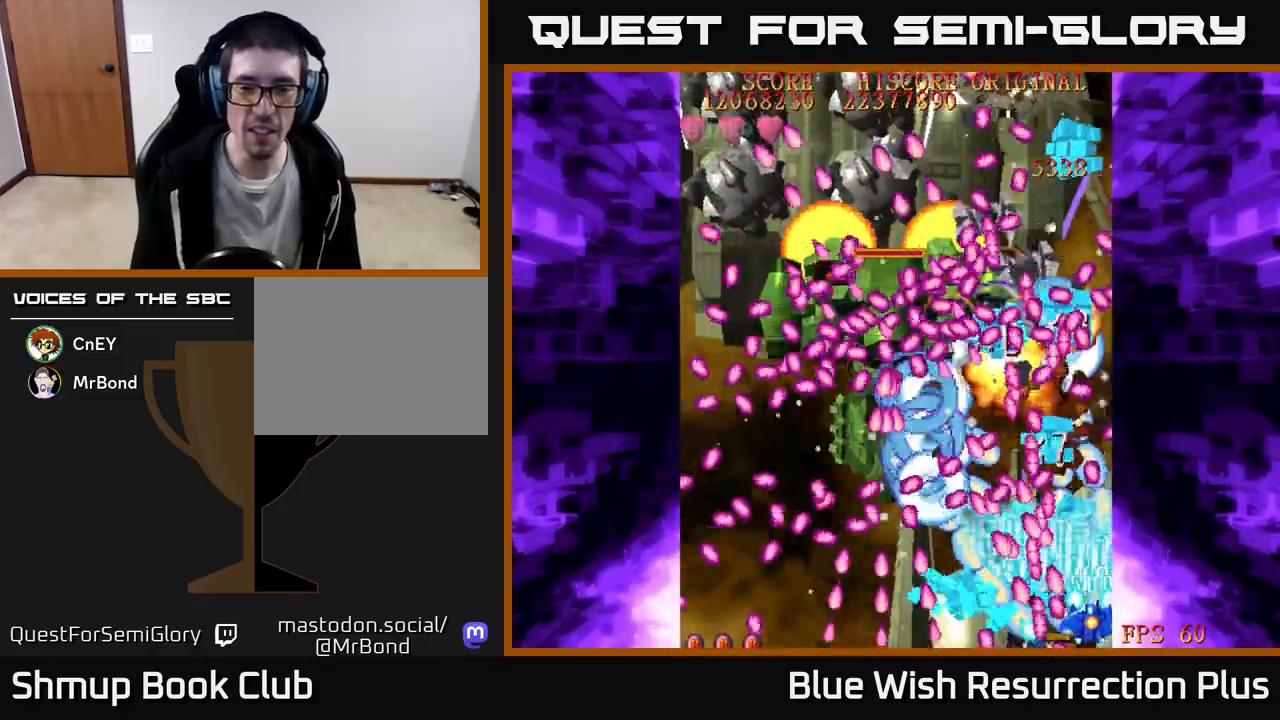
{"buttons": ["A"], "events": [[100, "DPAD_RIGHT", "up"], [100, "DPAD_UP", "down"], [300, "DPAD_UP", "up"]]}
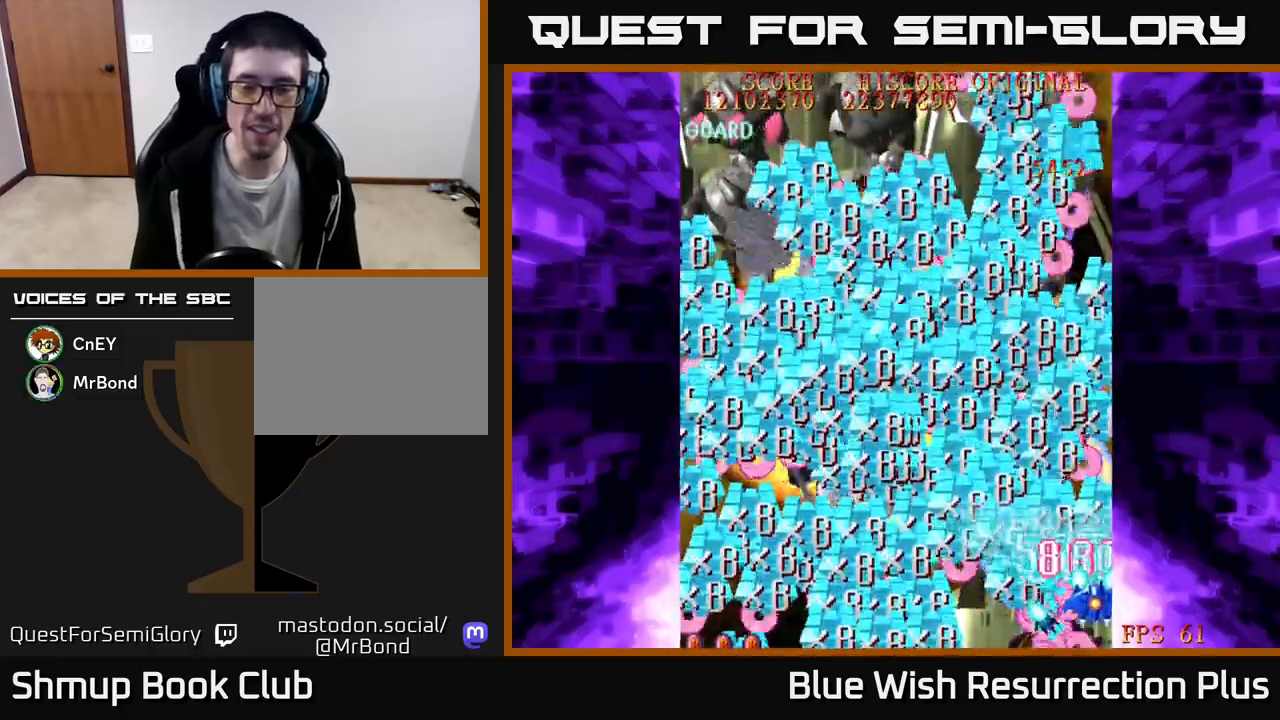
{"buttons": ["X", "DPAD_LEFT"], "events": [[33, "DPAD_UP", "down"], [67, "DPAD_LEFT", "down"], [117, "DPAD_UP", "up"], [233, "X", "down"], [283, "A", "up"]]}
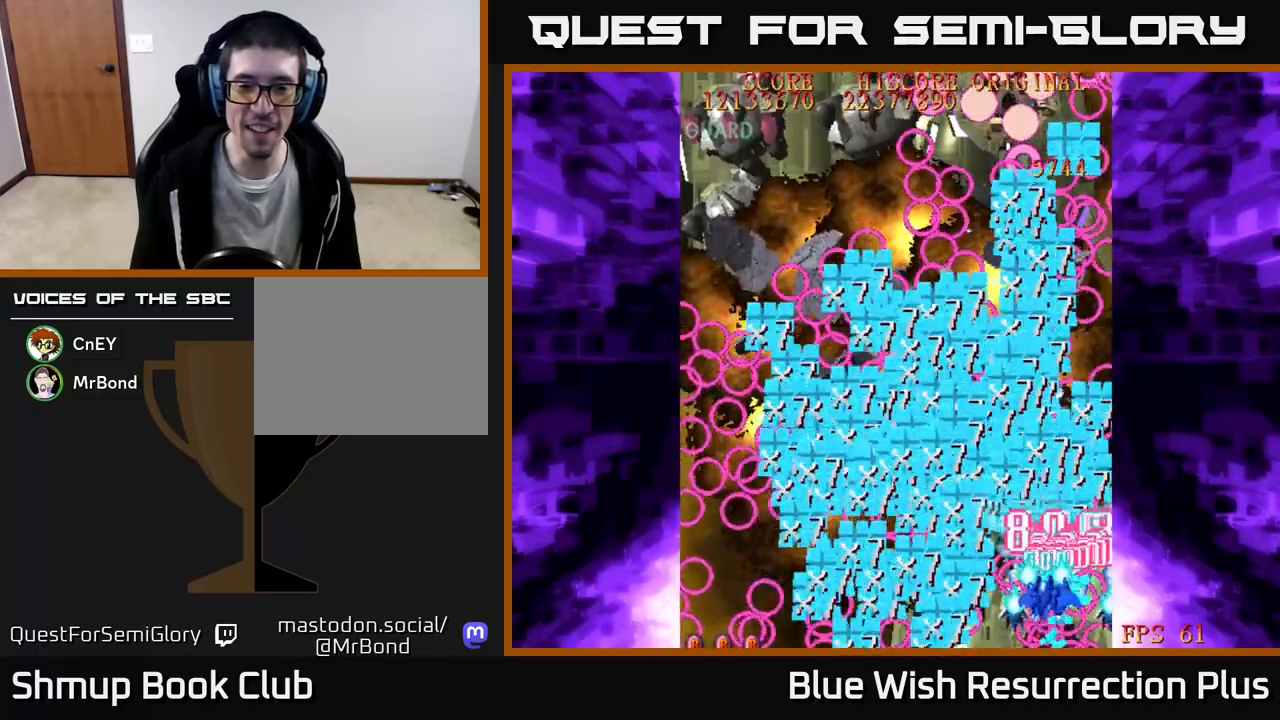
{"buttons": ["X", "DPAD_LEFT"], "events": []}
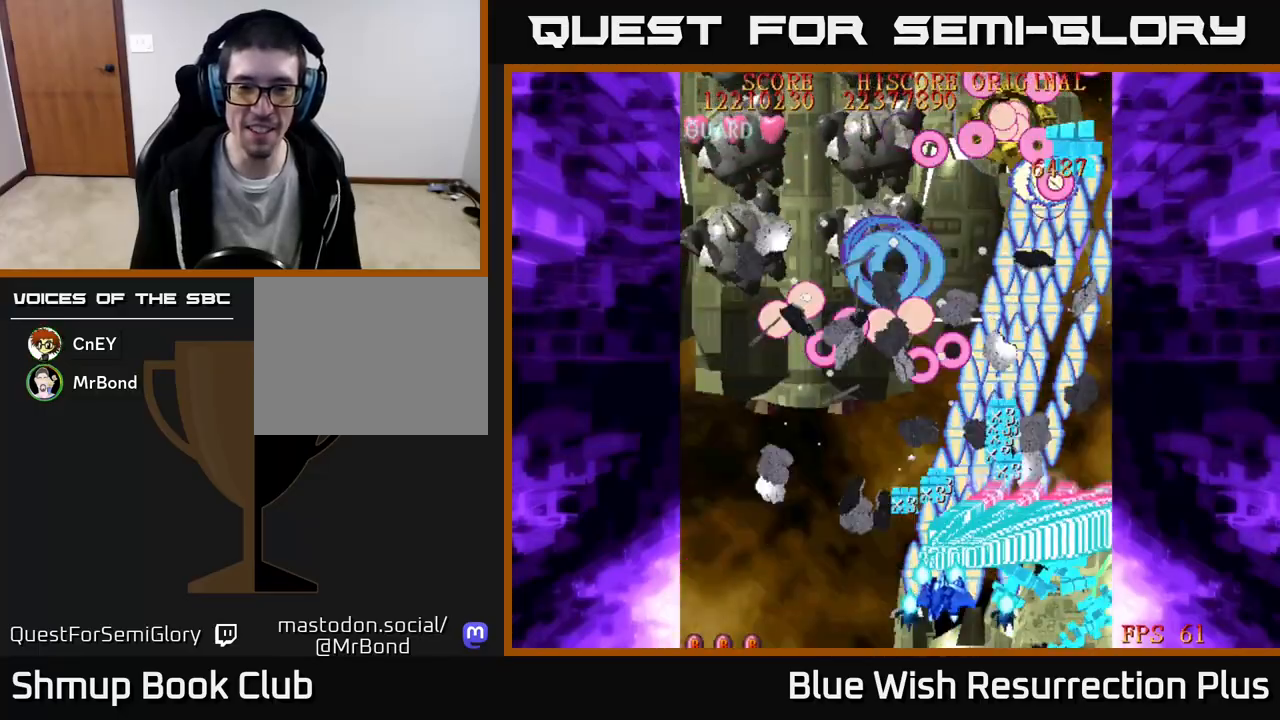
{"buttons": ["X", "DPAD_UP", "DPAD_LEFT"], "events": [[100, "DPAD_UP", "down"]]}
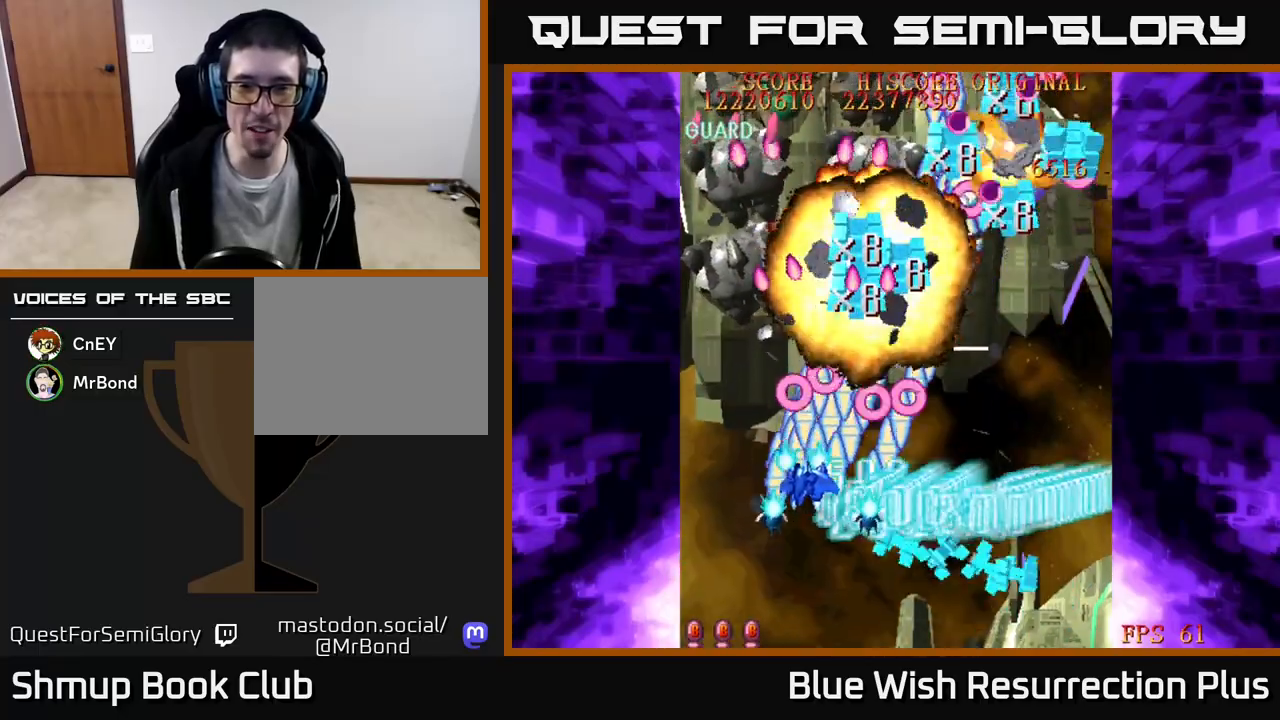
{"buttons": ["X", "DPAD_DOWN", "DPAD_RIGHT"], "events": [[300, "DPAD_UP", "up"], [350, "DPAD_DOWN", "down"], [383, "DPAD_LEFT", "up"], [467, "DPAD_RIGHT", "down"]]}
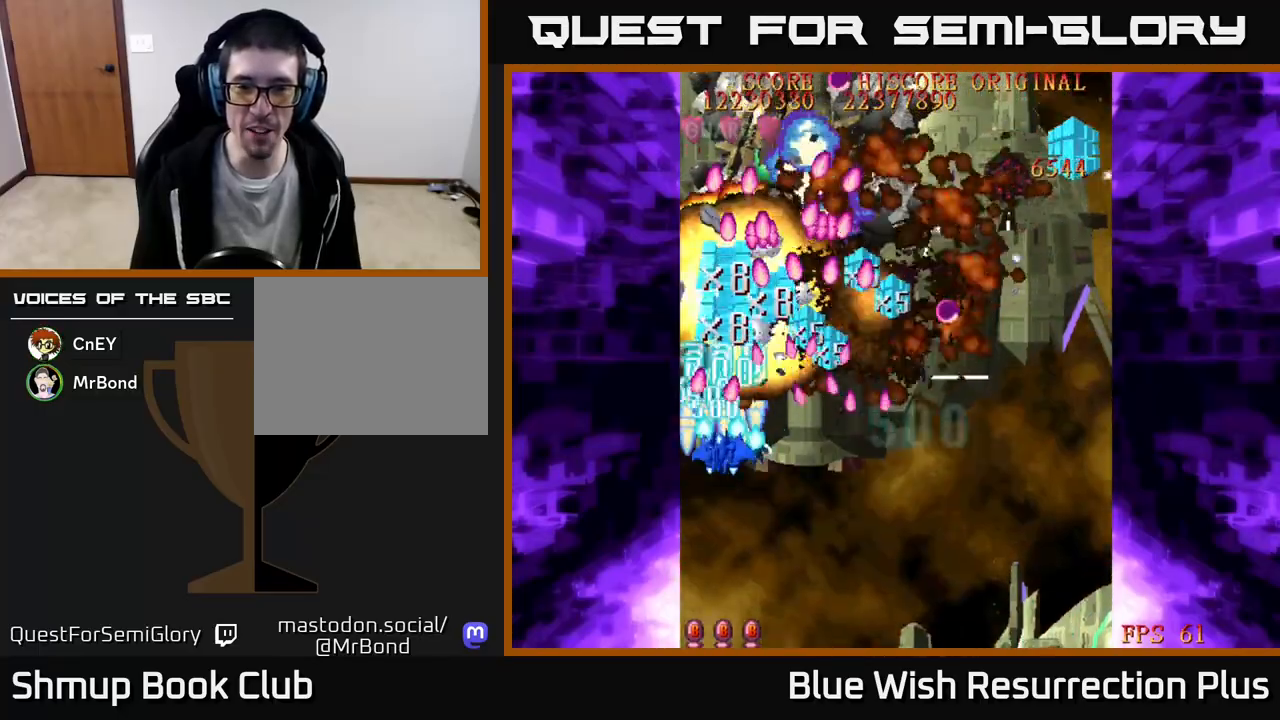
{"buttons": ["X", "DPAD_DOWN", "DPAD_RIGHT"], "events": []}
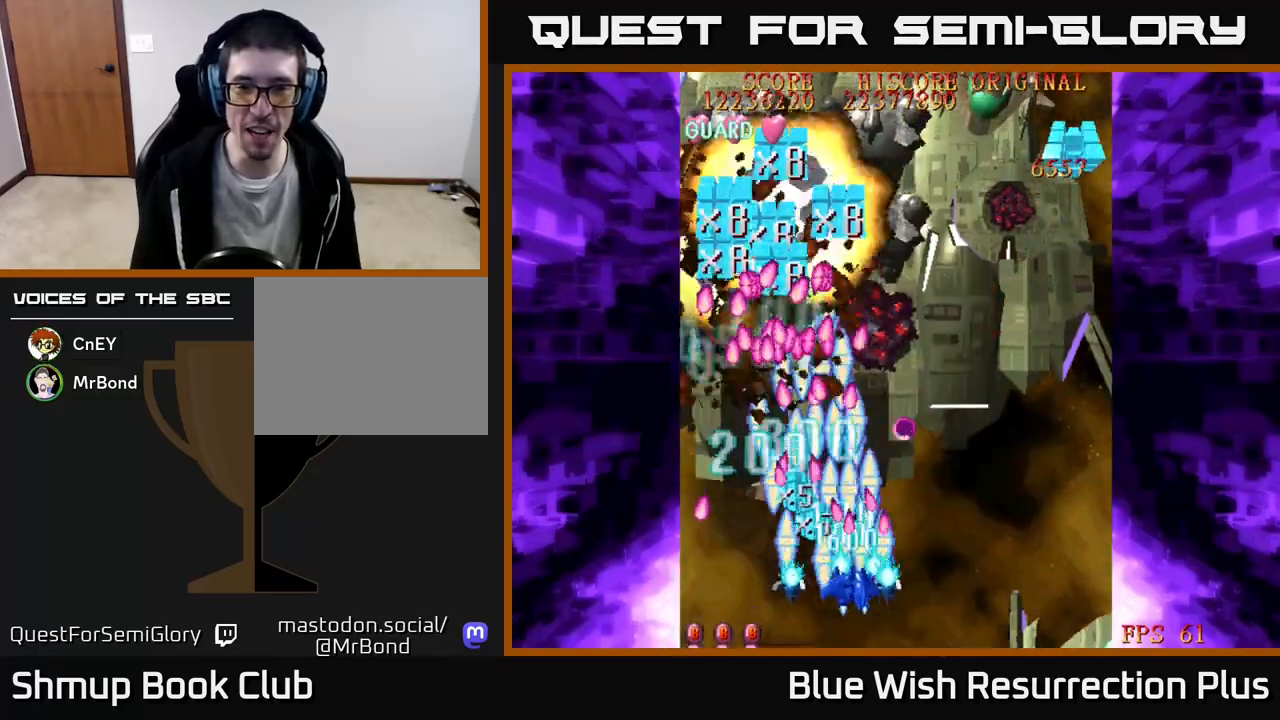
{"buttons": ["X", "DPAD_UP", "DPAD_RIGHT"], "events": [[200, "DPAD_DOWN", "up"], [333, "DPAD_UP", "down"]]}
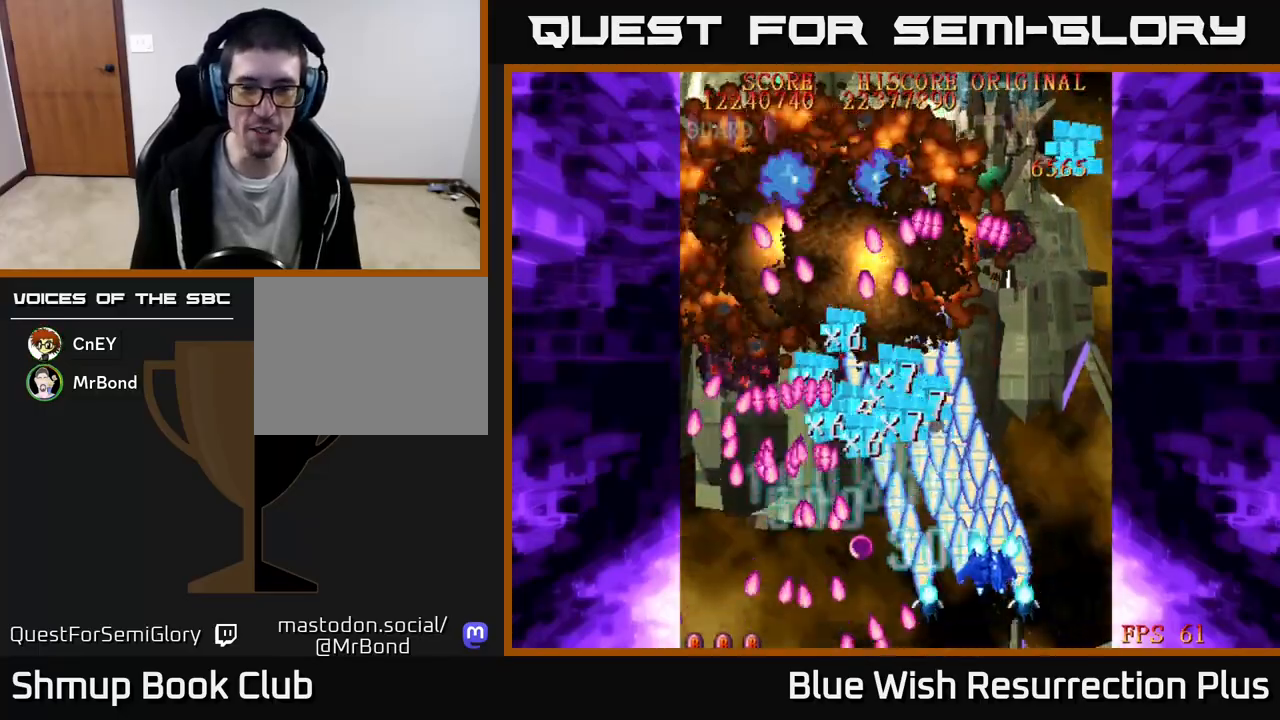
{"buttons": ["X", "DPAD_DOWN", "DPAD_RIGHT"], "events": [[167, "DPAD_RIGHT", "up"], [233, "DPAD_LEFT", "down"], [250, "DPAD_UP", "up"], [350, "DPAD_DOWN", "down"], [383, "DPAD_LEFT", "up"], [467, "DPAD_RIGHT", "down"]]}
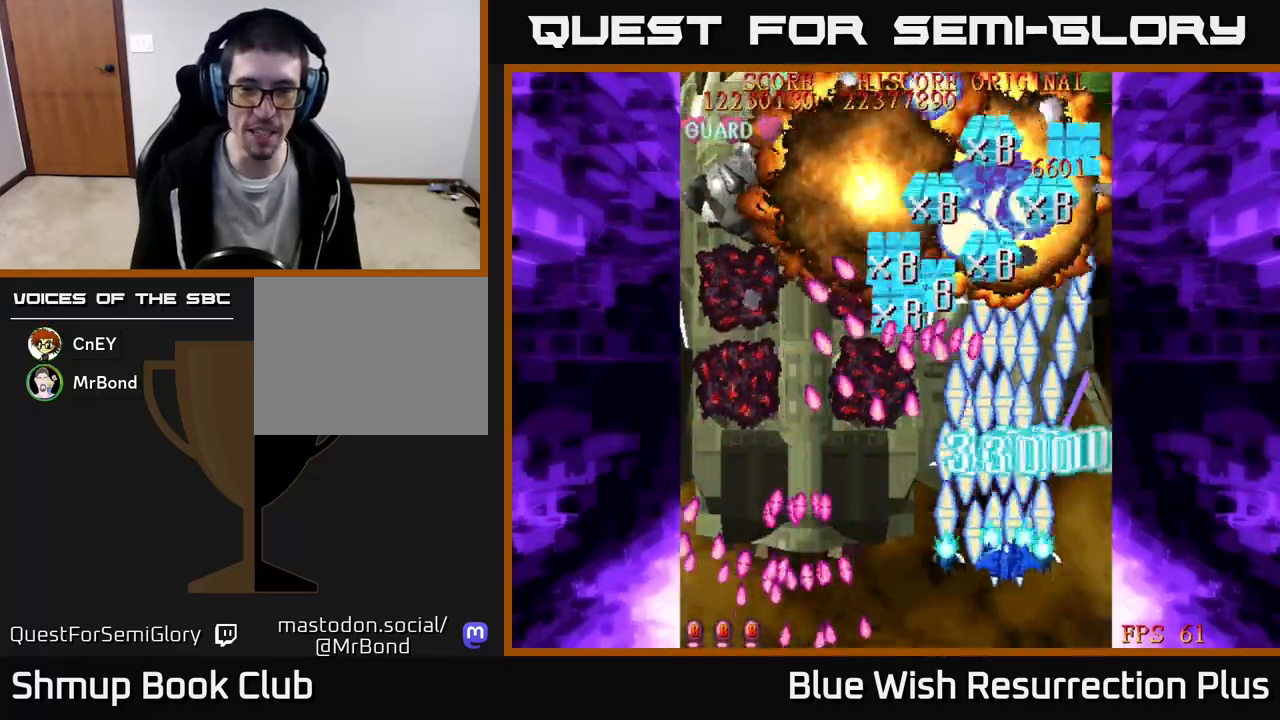
{"buttons": ["X", "DPAD_UP"], "events": [[17, "DPAD_DOWN", "up"], [83, "DPAD_UP", "down"], [100, "DPAD_RIGHT", "up"]]}